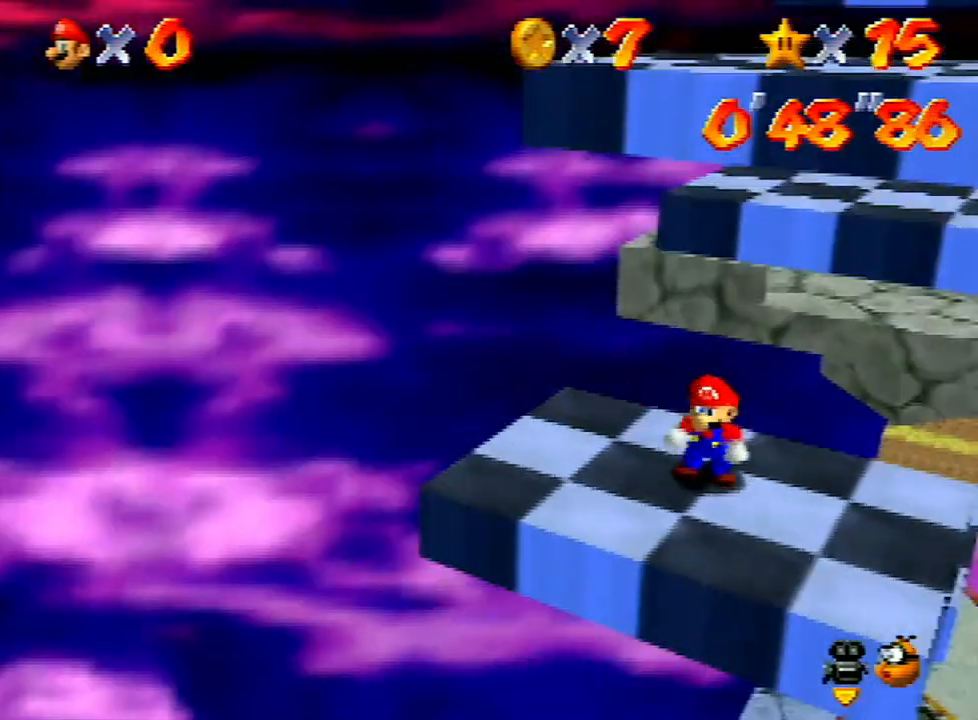
Gameplay with a controller (Nintendo layout); each line is a JSON object with the inputs held at the frame after it. "events" lists button and stick changes between this image and that frame as [ms after this image, input, new state], when the widget could be followed in between. Not read: L3 R3.
{"buttons": [], "left_stick": "center", "events": [[133, "C_LEFT", "down"], [200, "C_LEFT", "up"], [233, "C_LEFT", "down"], [300, "C_LEFT", "up"]]}
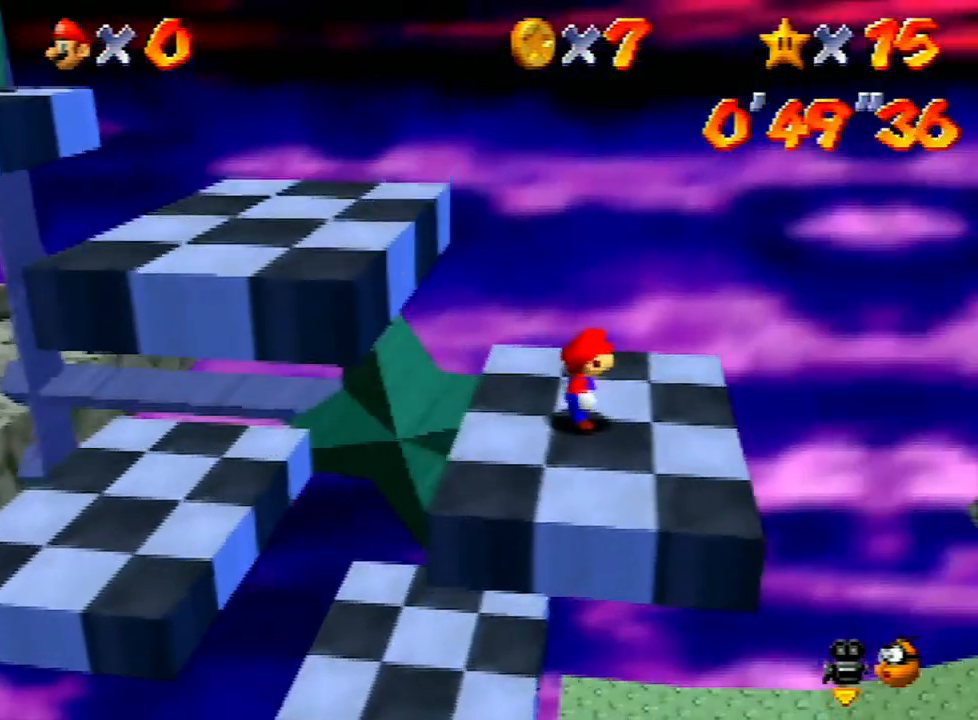
{"buttons": [], "left_stick": "center", "events": []}
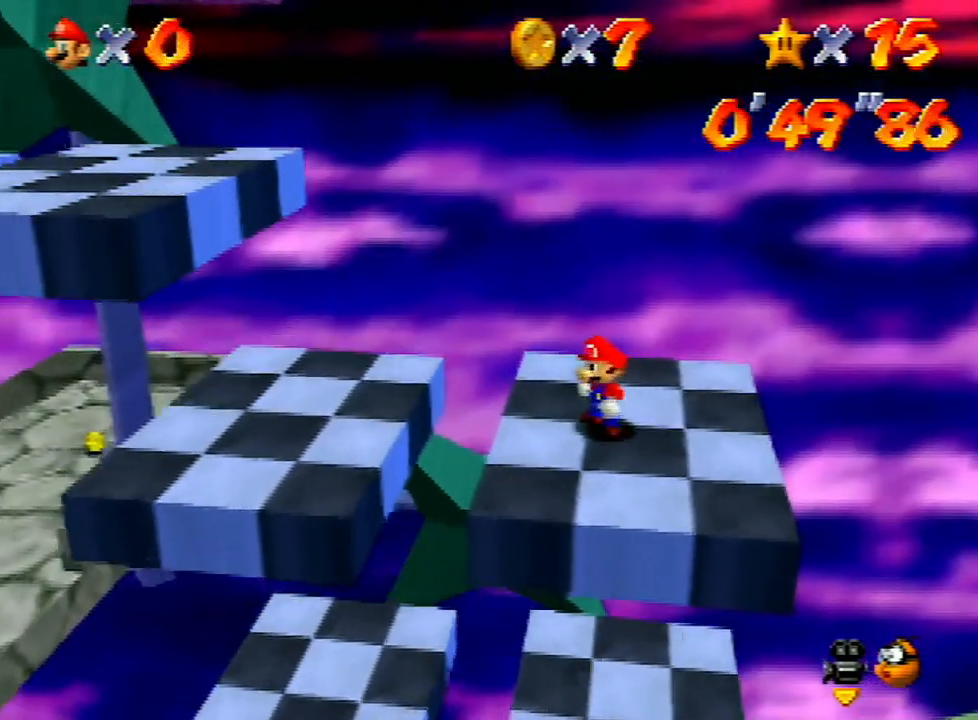
{"buttons": [], "left_stick": "center", "events": []}
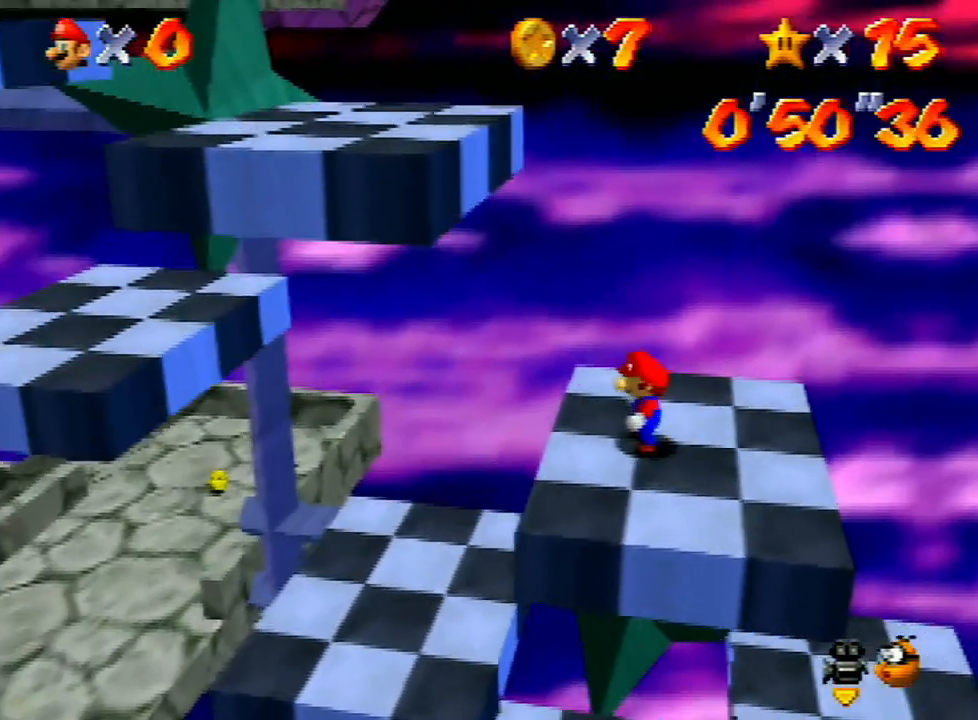
{"buttons": ["A"], "left_stick": "left", "events": [[267, "left_stick", "left"], [400, "A", "down"]]}
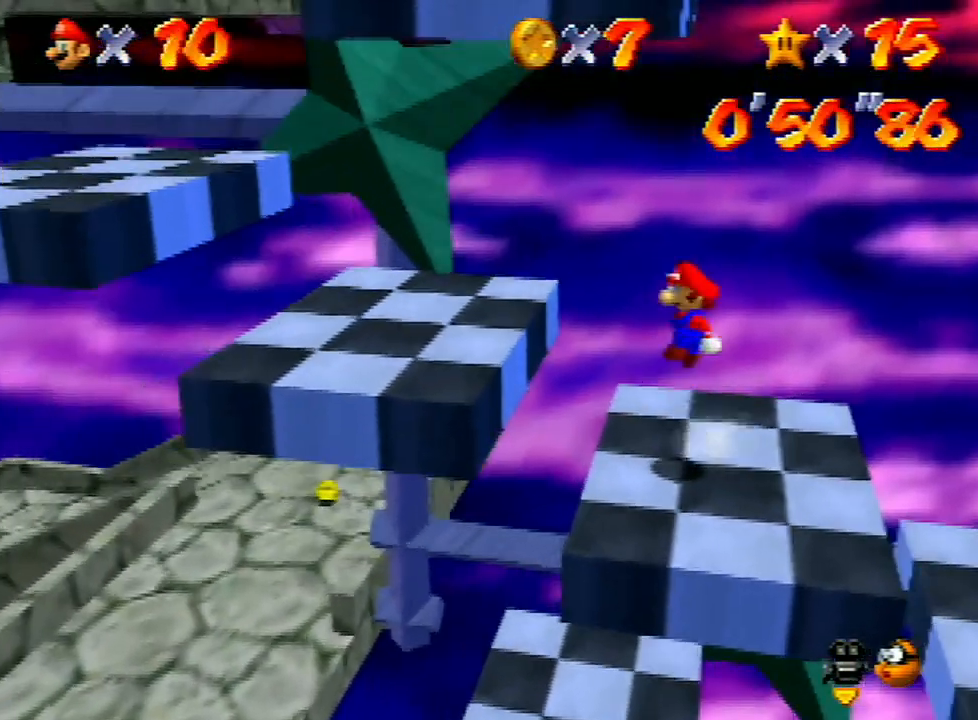
{"buttons": [], "left_stick": "center", "events": [[200, "left_stick", "down-left"], [333, "A", "up"], [500, "left_stick", "center"]]}
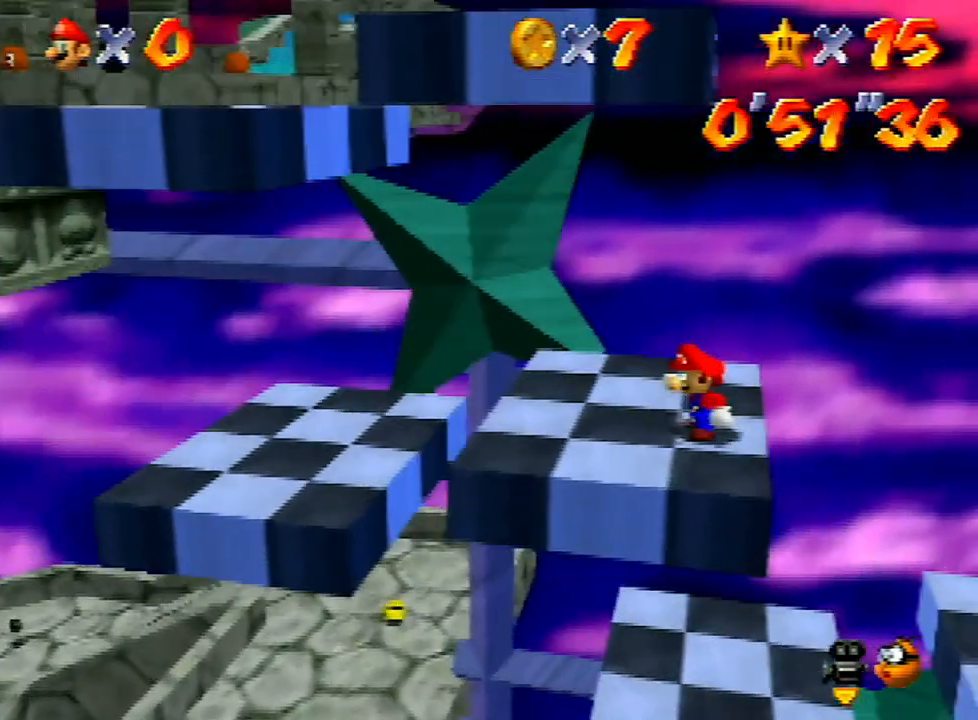
{"buttons": [], "left_stick": "center", "events": [[400, "left_stick", "left"], [500, "left_stick", "center"]]}
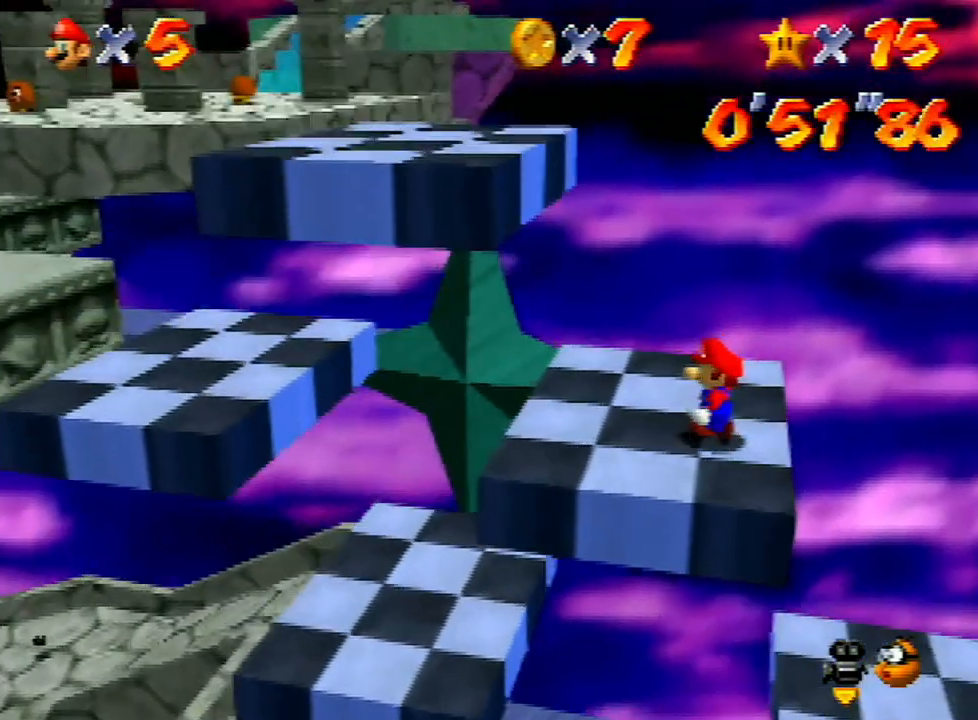
{"buttons": [], "left_stick": "up-left", "events": [[333, "left_stick", "up-left"]]}
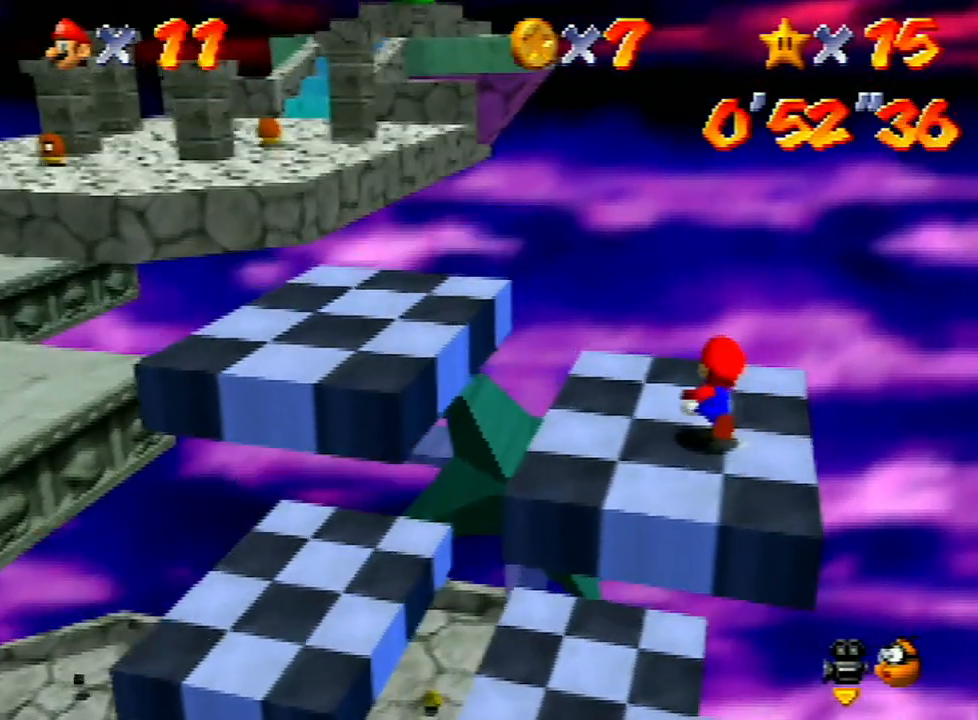
{"buttons": [], "left_stick": "up-left", "events": []}
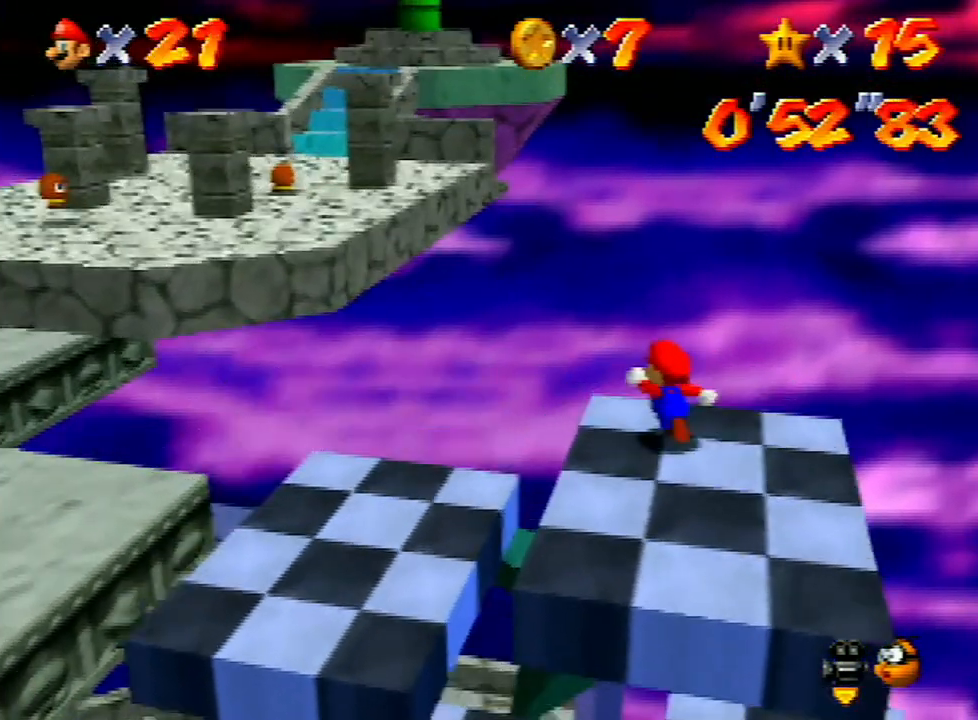
{"buttons": ["A", "Z"], "left_stick": "up-left", "events": [[200, "Z", "down"], [233, "A", "down"]]}
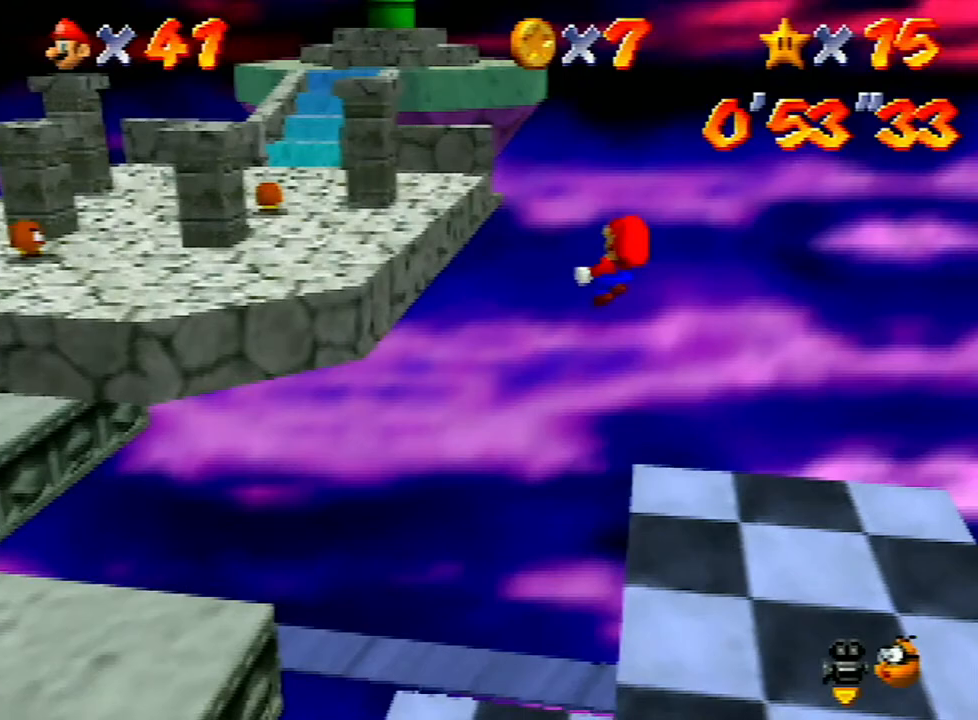
{"buttons": ["A", "Z"], "left_stick": "up-left", "events": []}
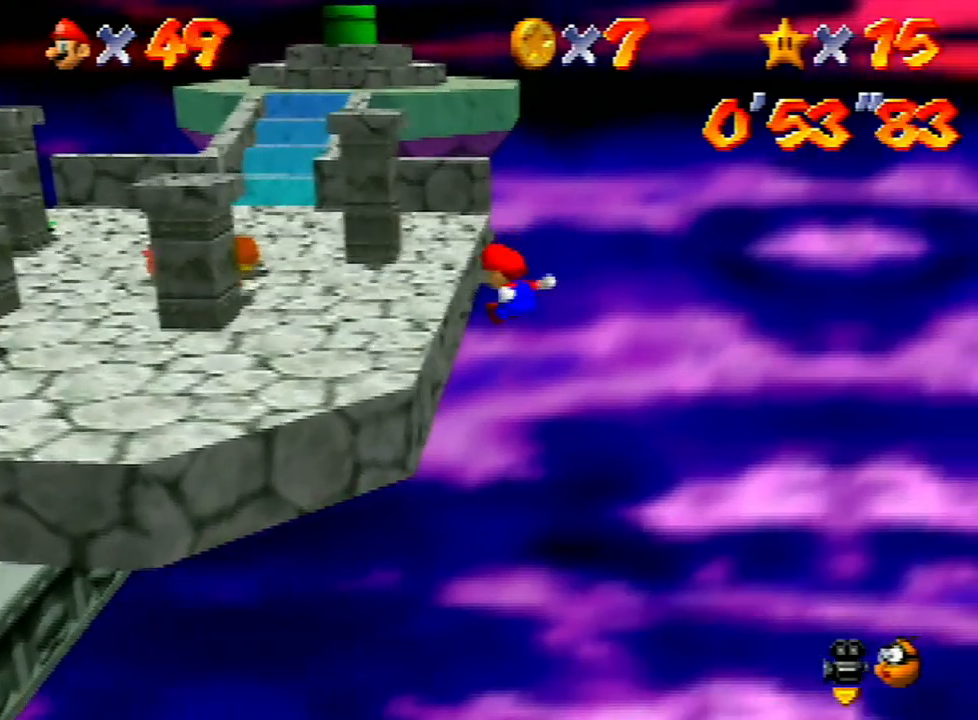
{"buttons": [], "left_stick": "up-left", "events": [[267, "A", "up"], [267, "Z", "up"]]}
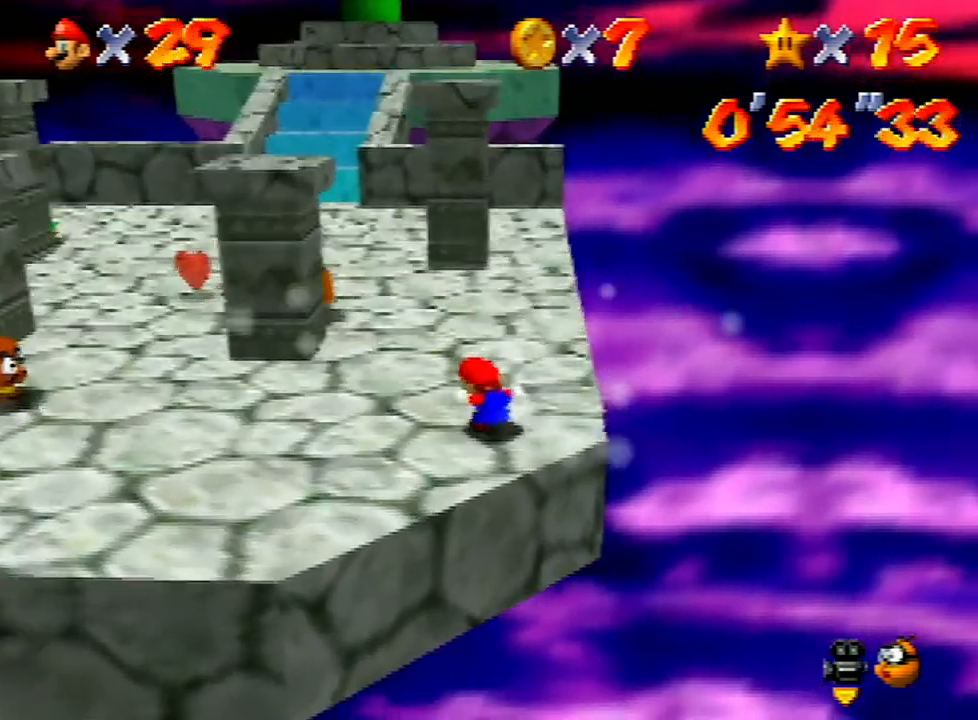
{"buttons": [], "left_stick": "up", "events": [[33, "left_stick", "up"], [333, "B", "down"], [433, "B", "up"]]}
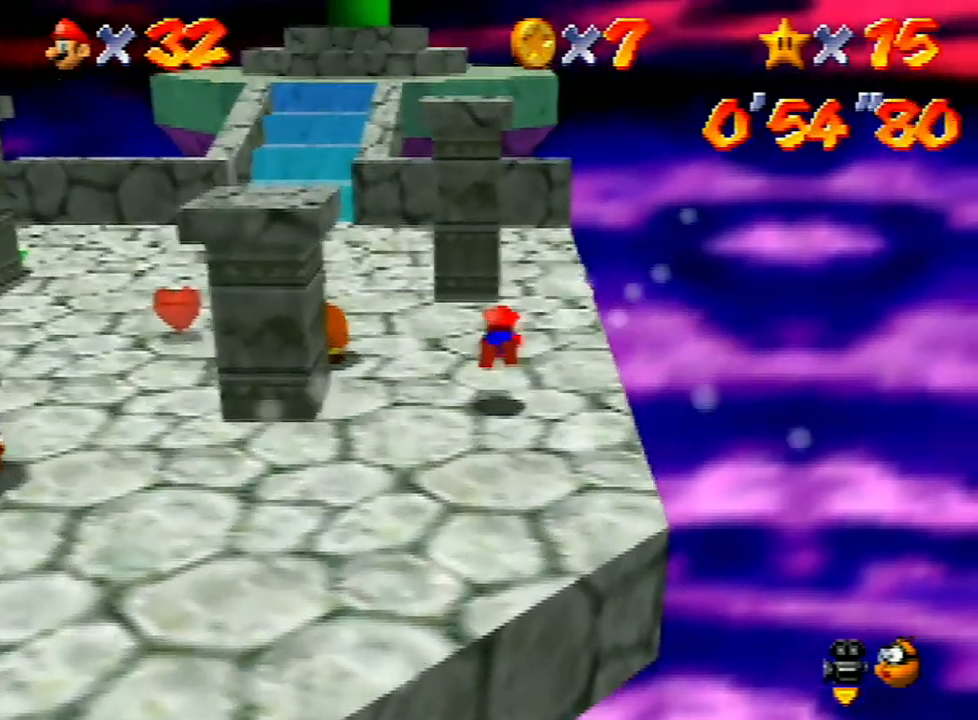
{"buttons": [], "left_stick": "up-right", "events": [[233, "A", "down"], [367, "A", "up"], [367, "left_stick", "up-right"]]}
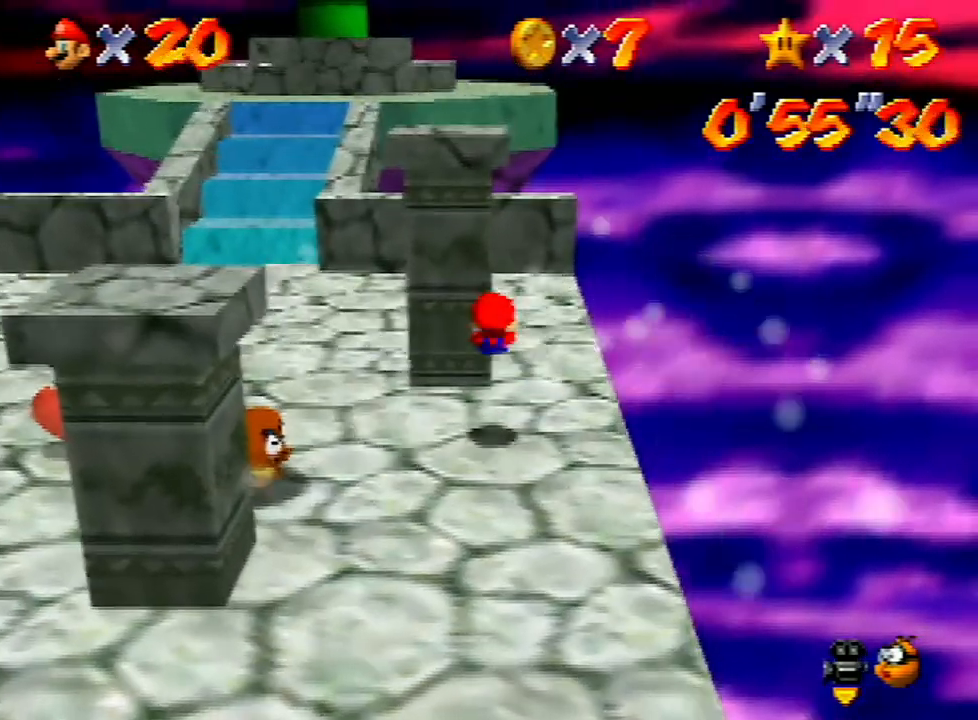
{"buttons": [], "left_stick": "up-right", "events": []}
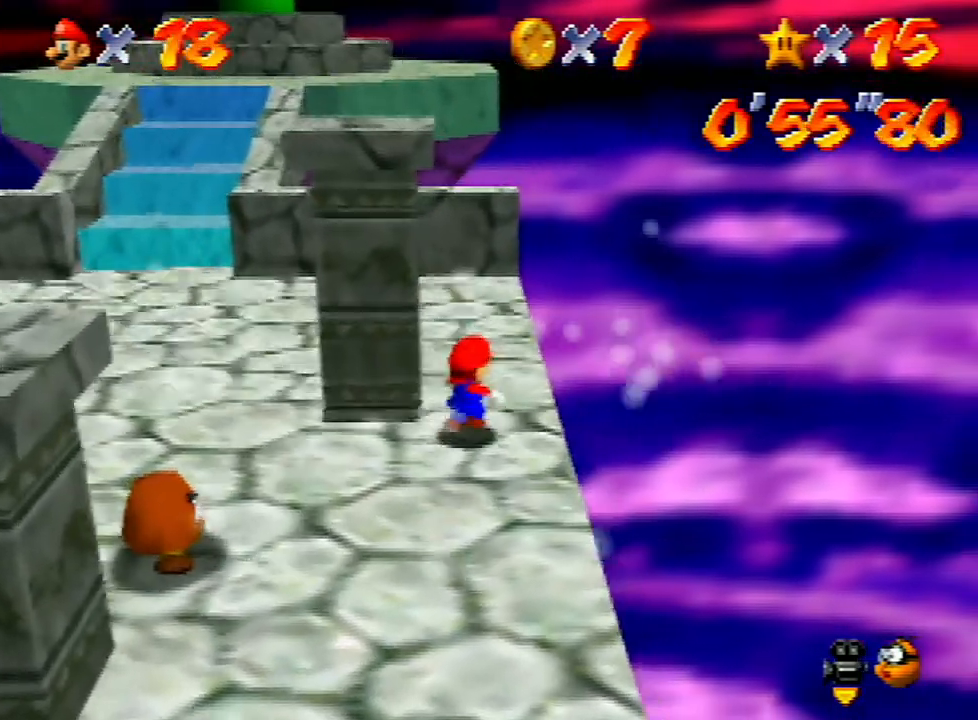
{"buttons": [], "left_stick": "up", "events": [[133, "left_stick", "up"]]}
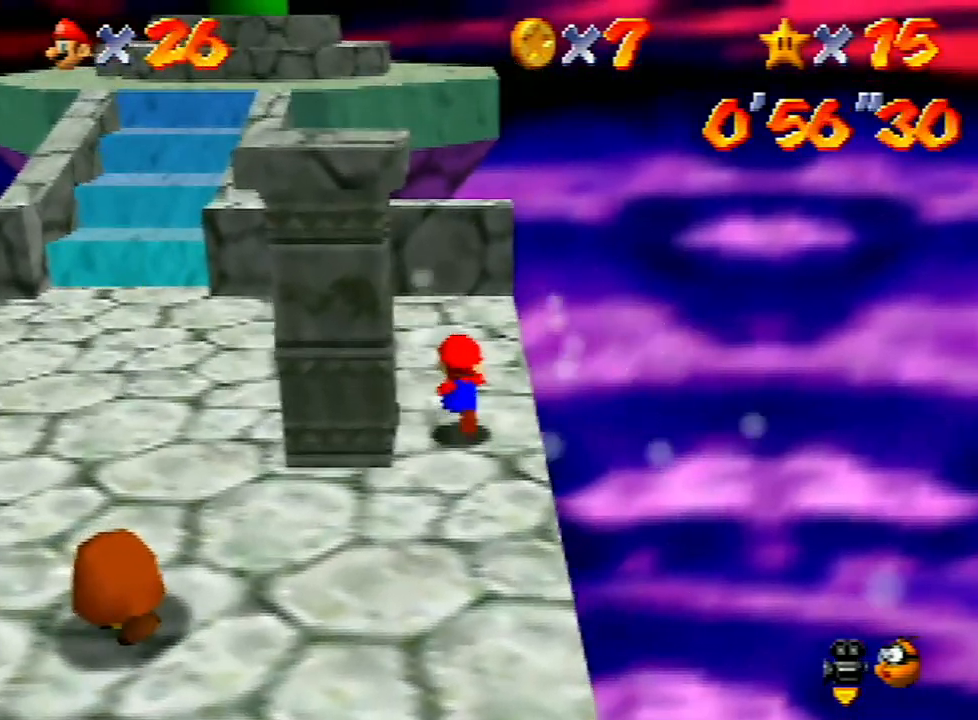
{"buttons": [], "left_stick": "up-left", "events": [[67, "B", "down"], [167, "B", "up"], [233, "left_stick", "up-left"], [400, "A", "down"], [467, "A", "up"]]}
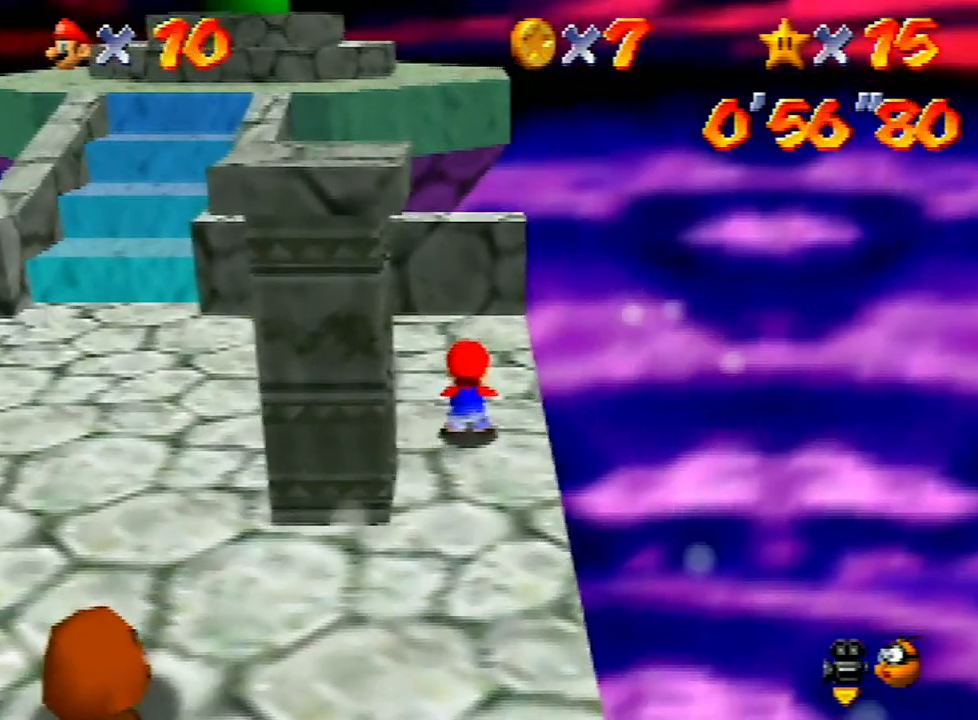
{"buttons": ["C_RIGHT"], "left_stick": "up", "events": [[67, "left_stick", "up"], [467, "C_RIGHT", "down"]]}
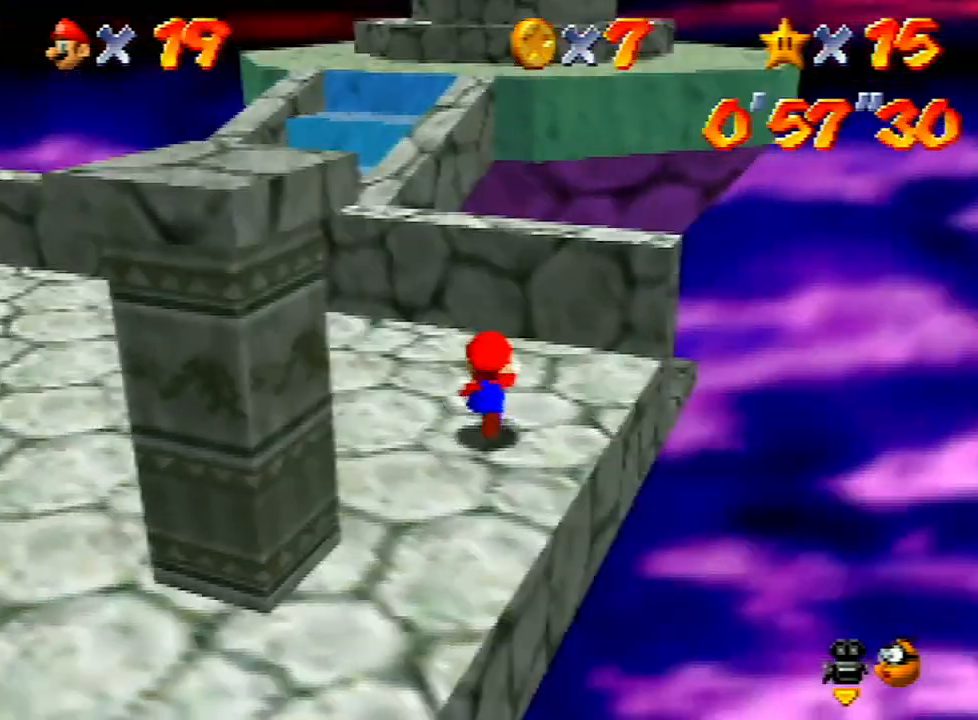
{"buttons": ["A"], "left_stick": "up", "events": [[67, "C_RIGHT", "up"], [433, "A", "down"]]}
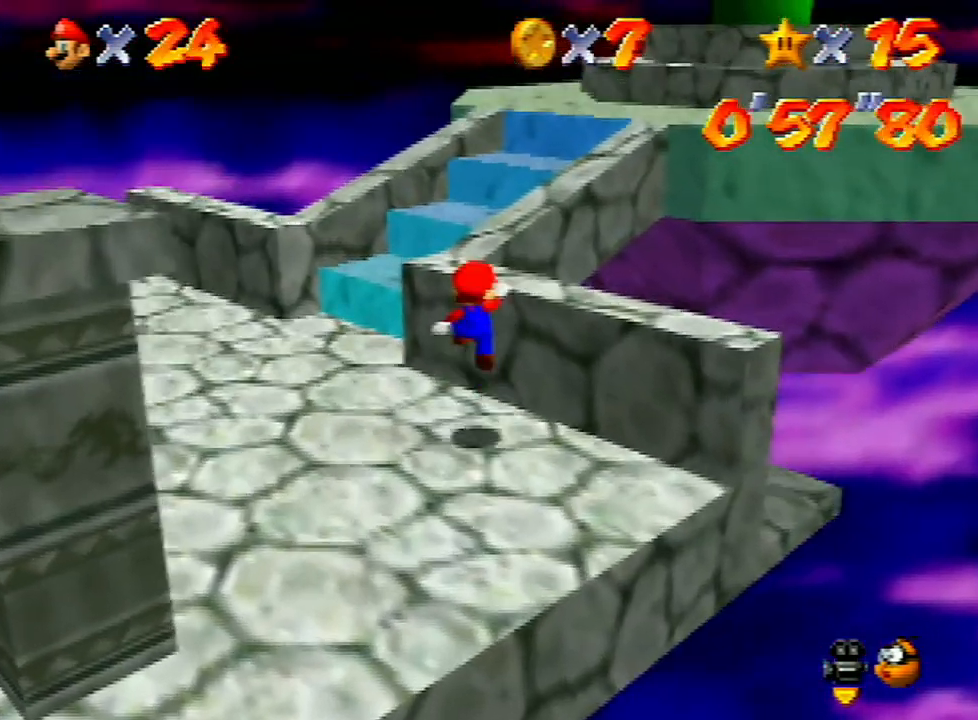
{"buttons": ["A"], "left_stick": "up-right", "events": [[100, "A", "up"], [200, "left_stick", "up-right"], [433, "A", "down"]]}
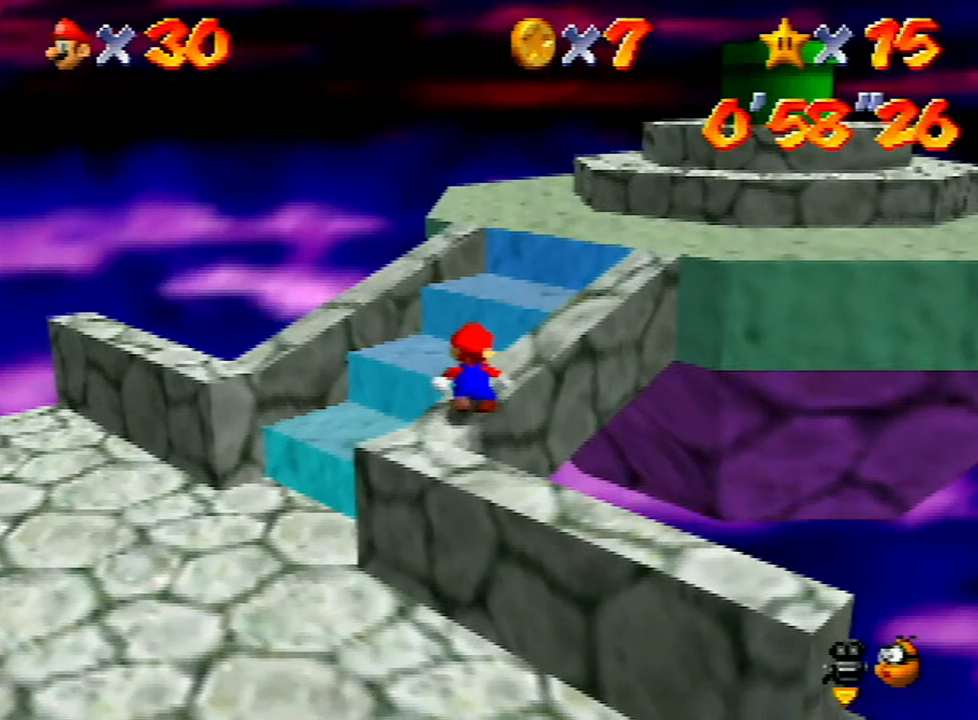
{"buttons": [], "left_stick": "left", "events": [[100, "A", "up"], [100, "left_stick", "right"], [400, "left_stick", "center"], [500, "left_stick", "left"]]}
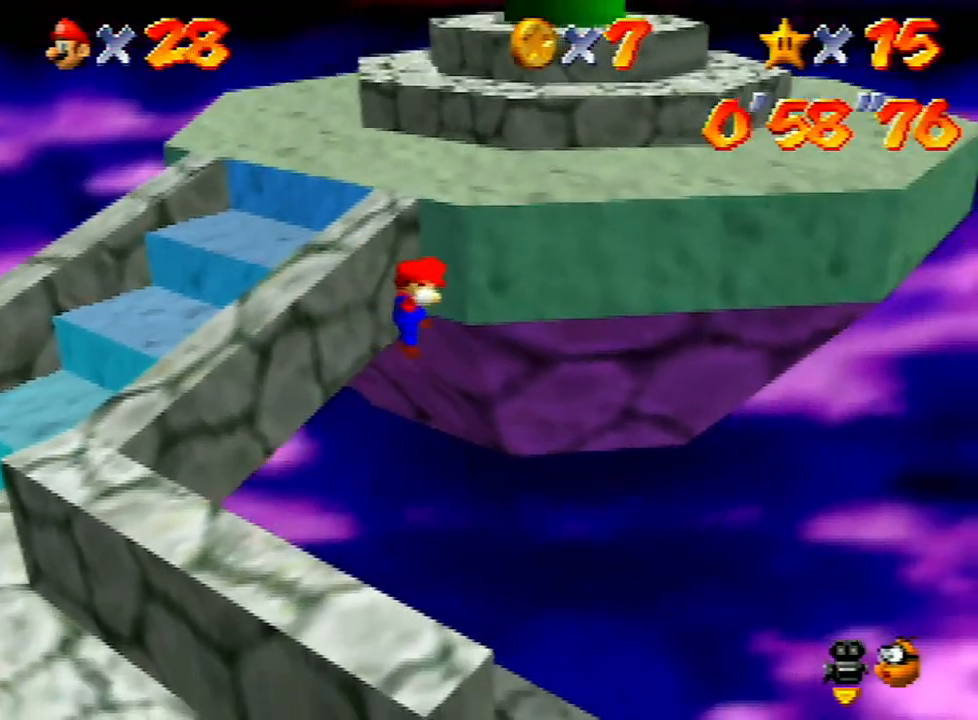
{"buttons": [], "left_stick": "center", "events": [[333, "left_stick", "center"]]}
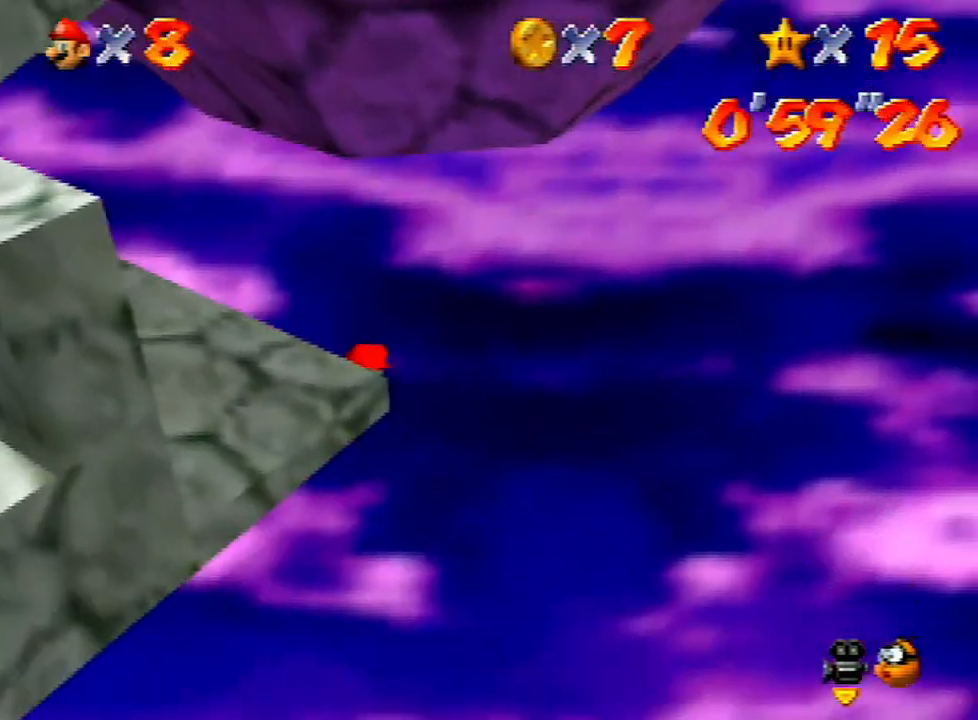
{"buttons": [], "left_stick": "center", "events": []}
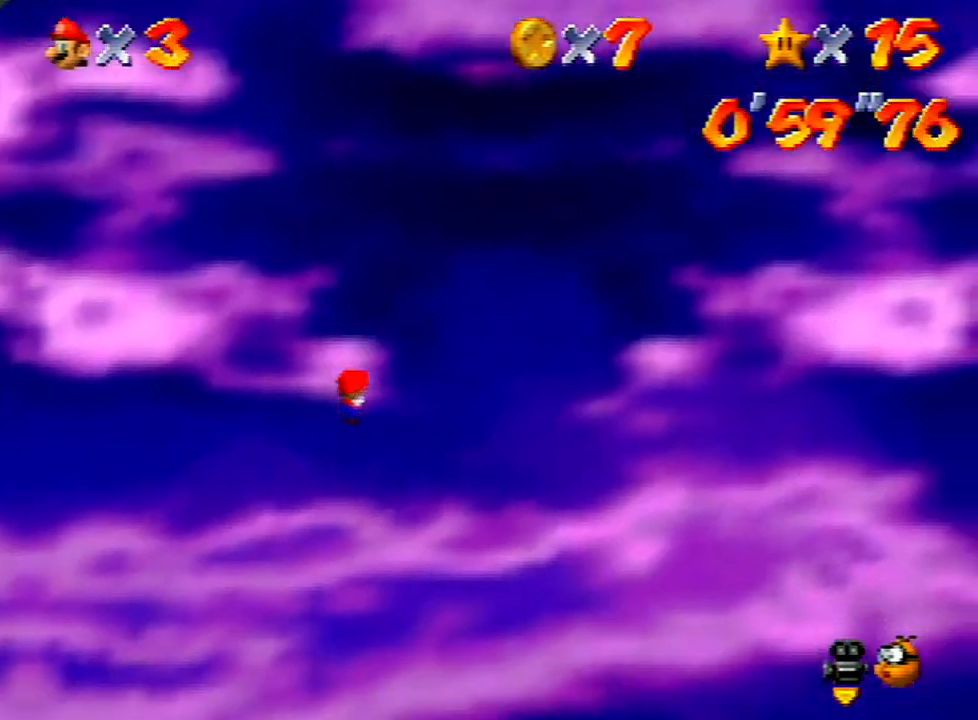
{"buttons": [], "left_stick": "center", "events": [[100, "DPAD_UP", "down"], [233, "DPAD_UP", "up"]]}
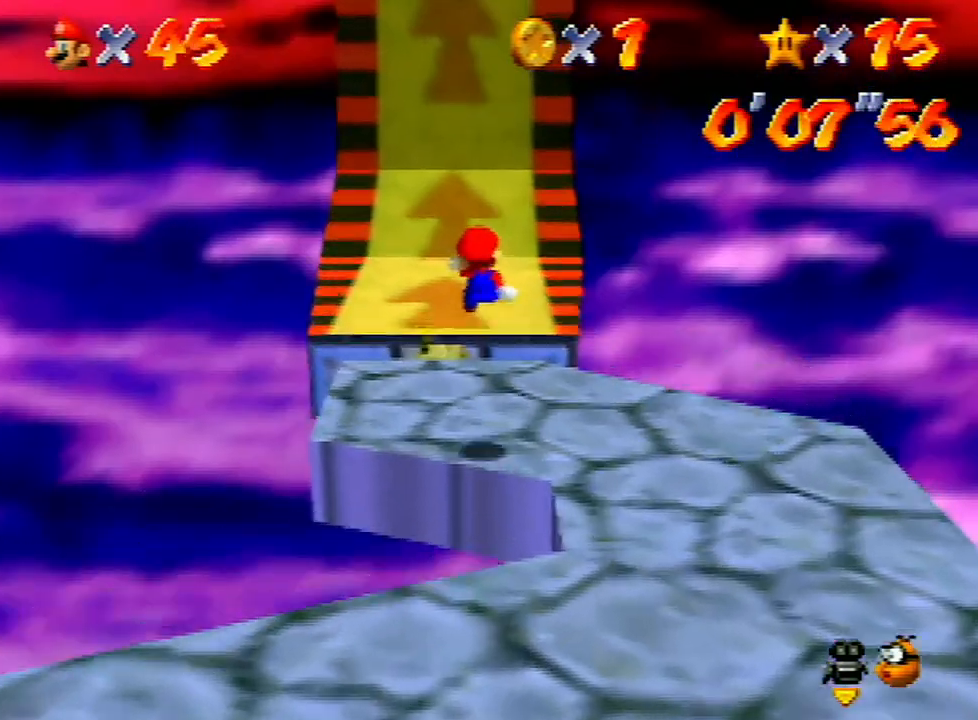
{"buttons": [], "left_stick": "up", "events": [[367, "left_stick", "up"]]}
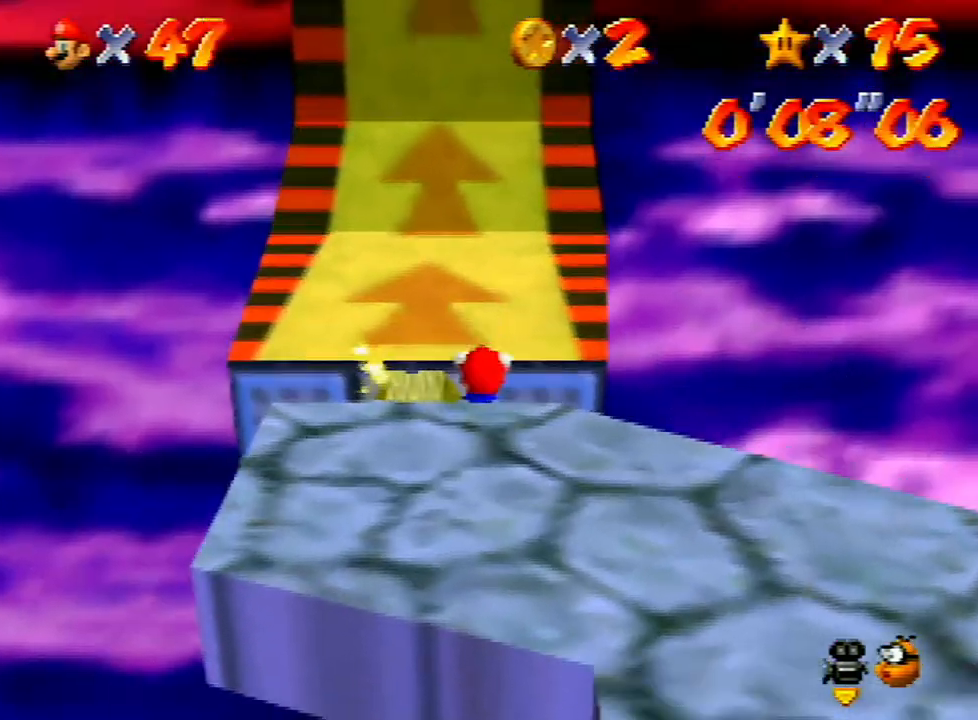
{"buttons": [], "left_stick": "up", "events": [[100, "DPAD_UP", "down"], [233, "DPAD_UP", "up"]]}
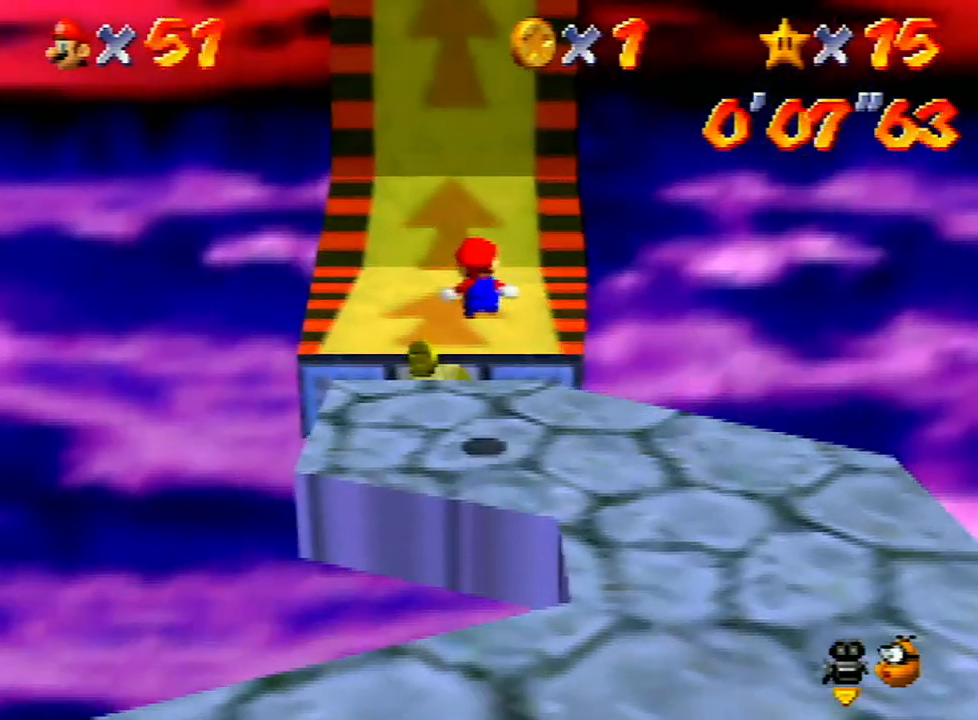
{"buttons": [], "left_stick": "up", "events": []}
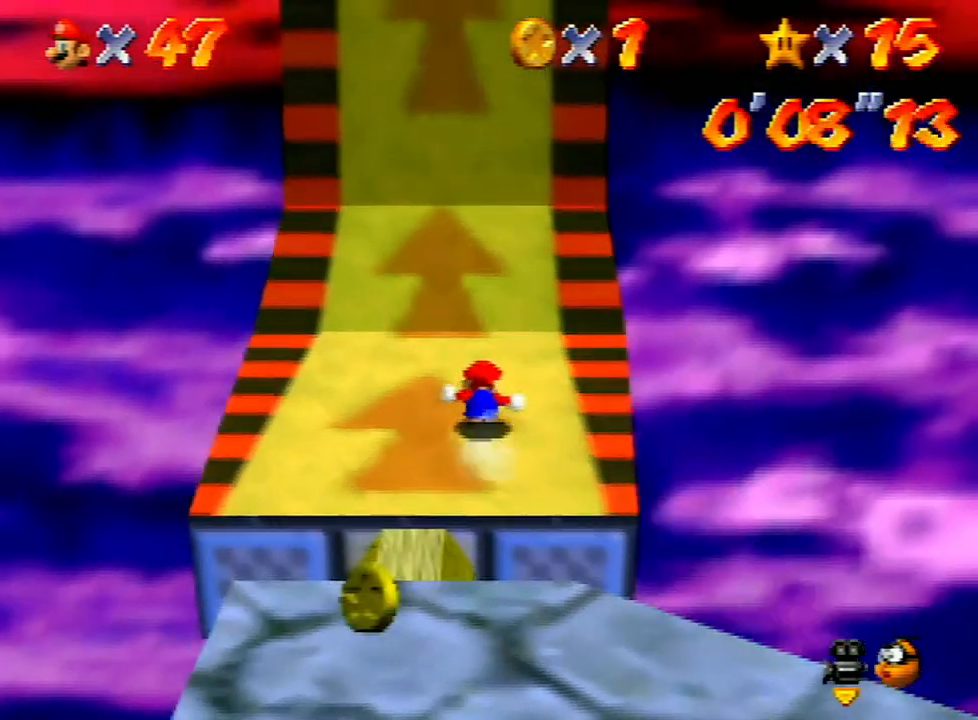
{"buttons": ["A", "B"], "left_stick": "up-right", "events": [[167, "A", "down"], [333, "B", "down"], [400, "left_stick", "up-right"]]}
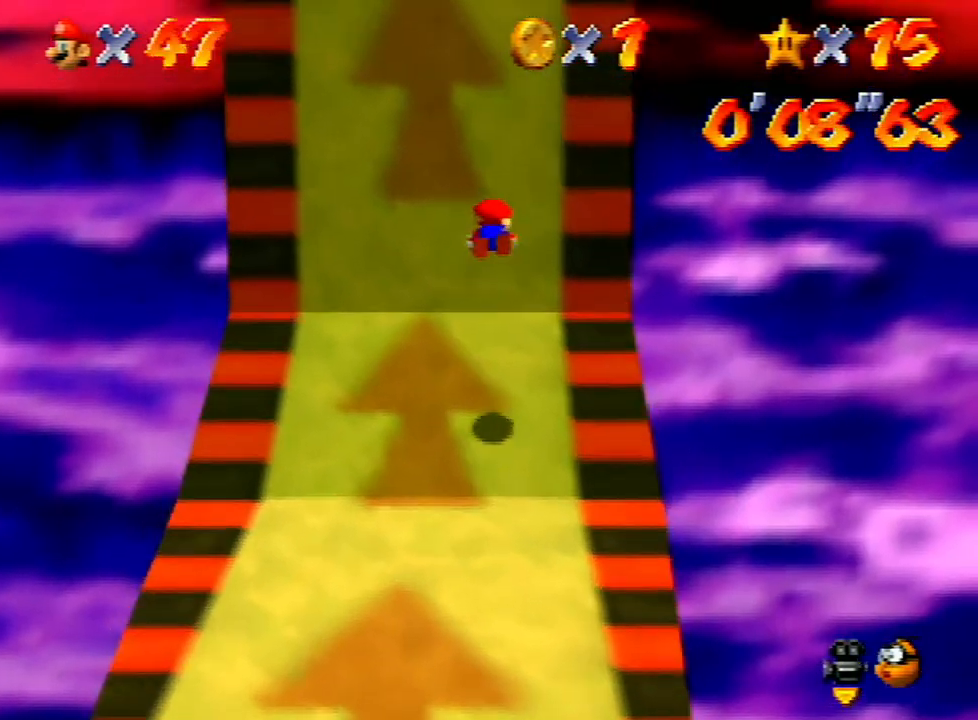
{"buttons": [], "left_stick": "up", "events": [[133, "B", "up"], [200, "A", "up"], [333, "A", "down"], [367, "left_stick", "up"], [433, "A", "up"]]}
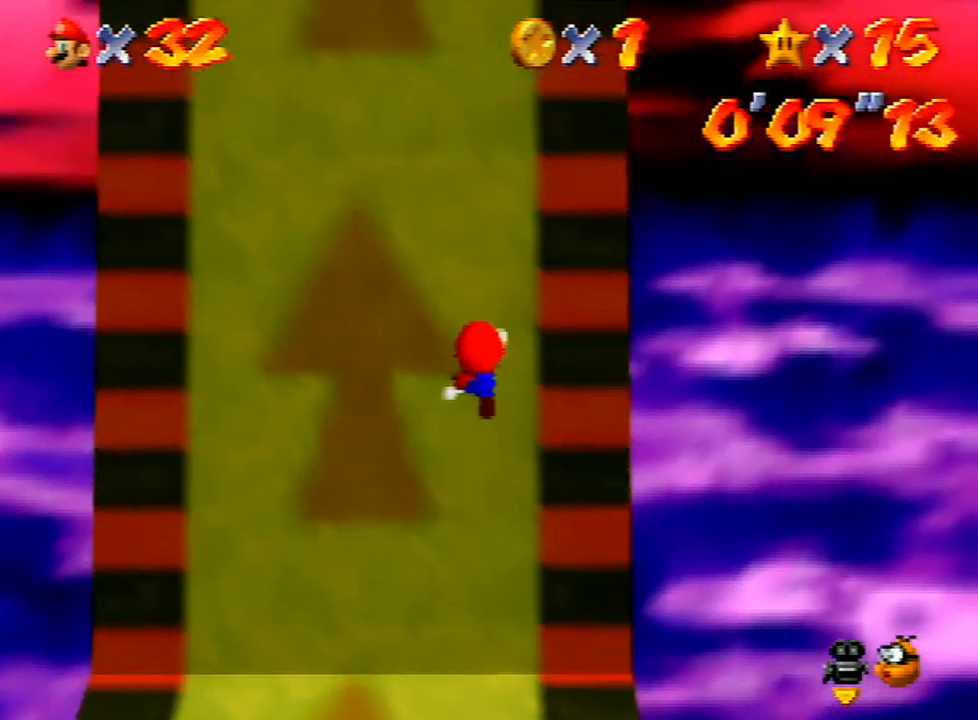
{"buttons": [], "left_stick": "up", "events": []}
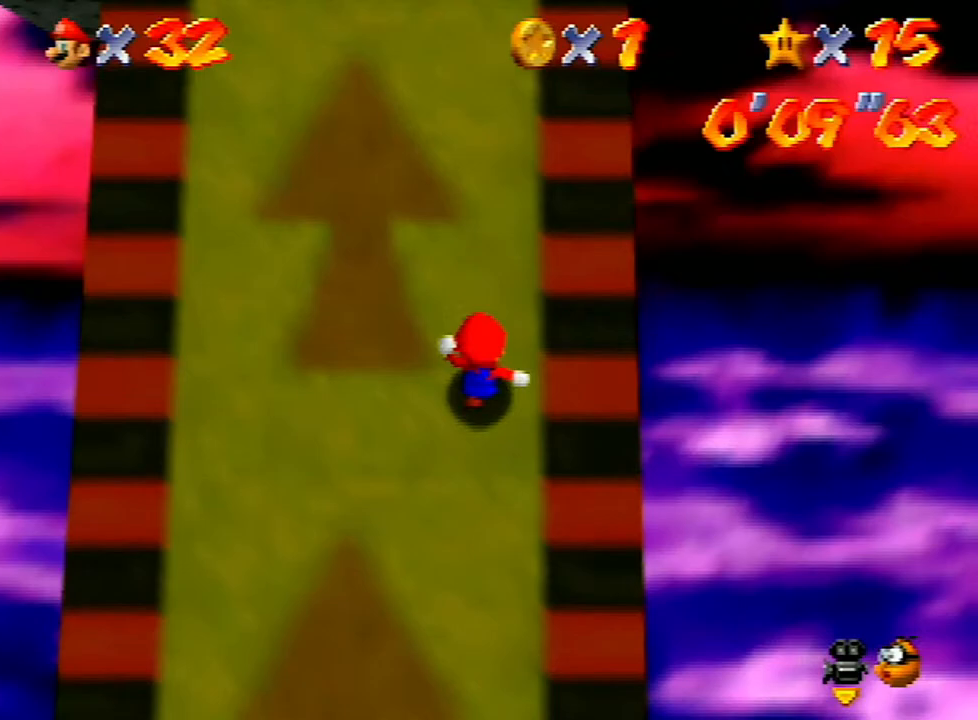
{"buttons": [], "left_stick": "up", "events": []}